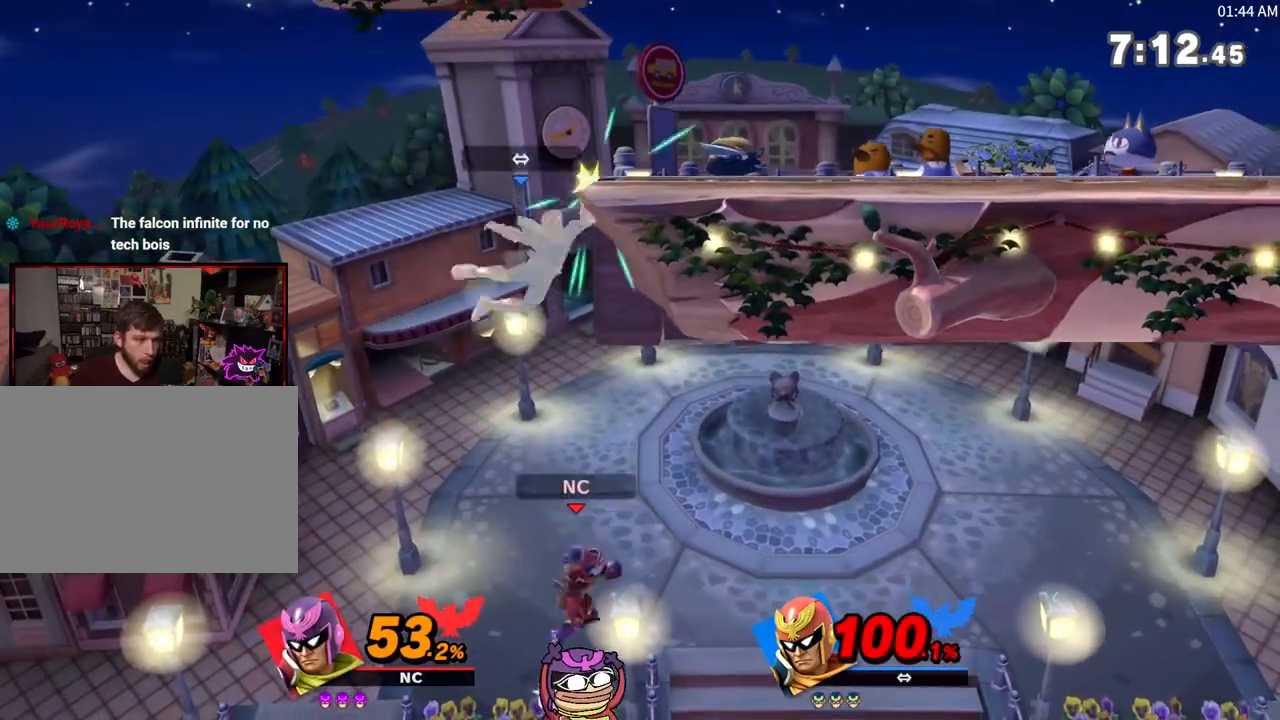
Gameplay with a controller (Nintendo layout); each line is a JSON object with the inputs held at the frame after it. "events" lists button and stick changes between this image and that frame as [ms after this image, input, new state], when the widget could be followed in between. Not read: L3 R3.
{"buttons": [], "left_stick": "up-right", "right_stick": "center", "events": [[83, "A", "down"], [283, "A", "up"], [283, "left_stick", "up-right"]]}
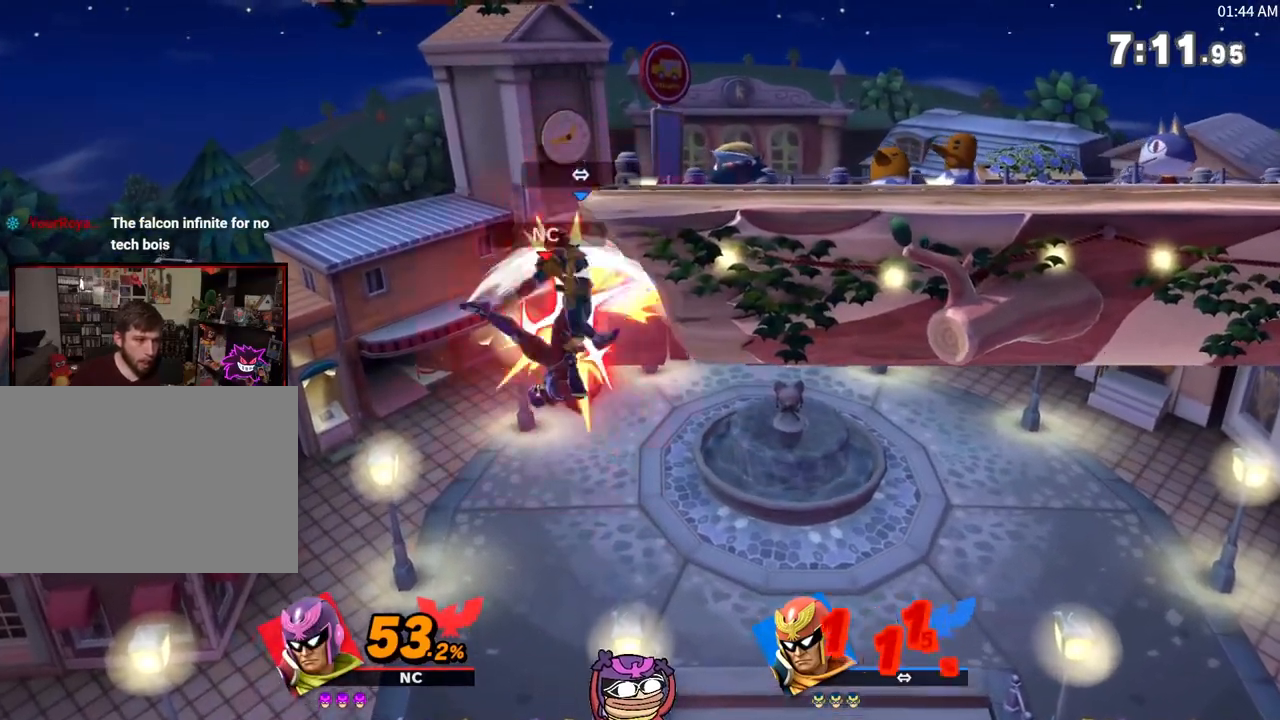
{"buttons": ["B"], "left_stick": "up", "right_stick": "center", "events": [[50, "B", "down"], [50, "left_stick", "up"], [150, "B", "up"], [217, "B", "down"], [300, "B", "up"], [367, "B", "down"], [433, "B", "up"], [467, "B", "down"]]}
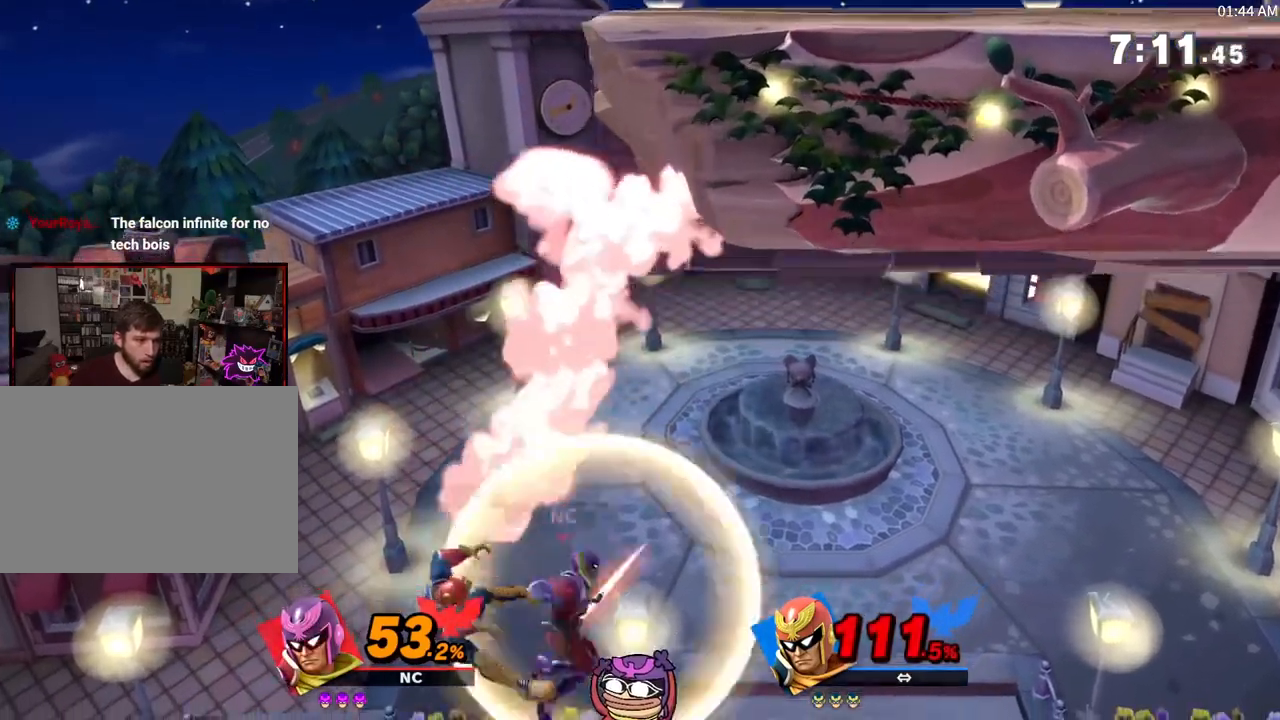
{"buttons": [], "left_stick": "up-right", "right_stick": "center", "events": [[67, "B", "up"], [100, "B", "down"], [100, "left_stick", "up-left"], [183, "B", "up"], [217, "B", "down"], [267, "B", "up"], [300, "left_stick", "up-right"], [333, "B", "down"], [400, "B", "up"]]}
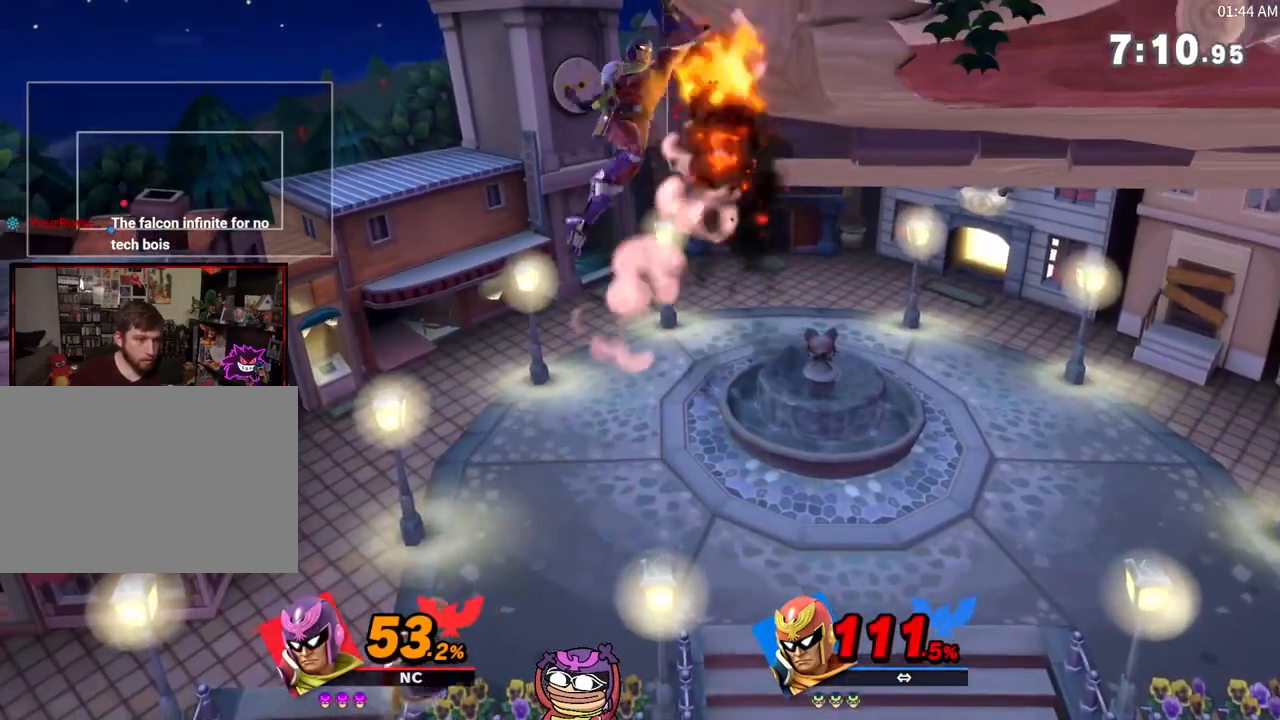
{"buttons": [], "left_stick": "center", "right_stick": "center", "events": [[83, "left_stick", "center"]]}
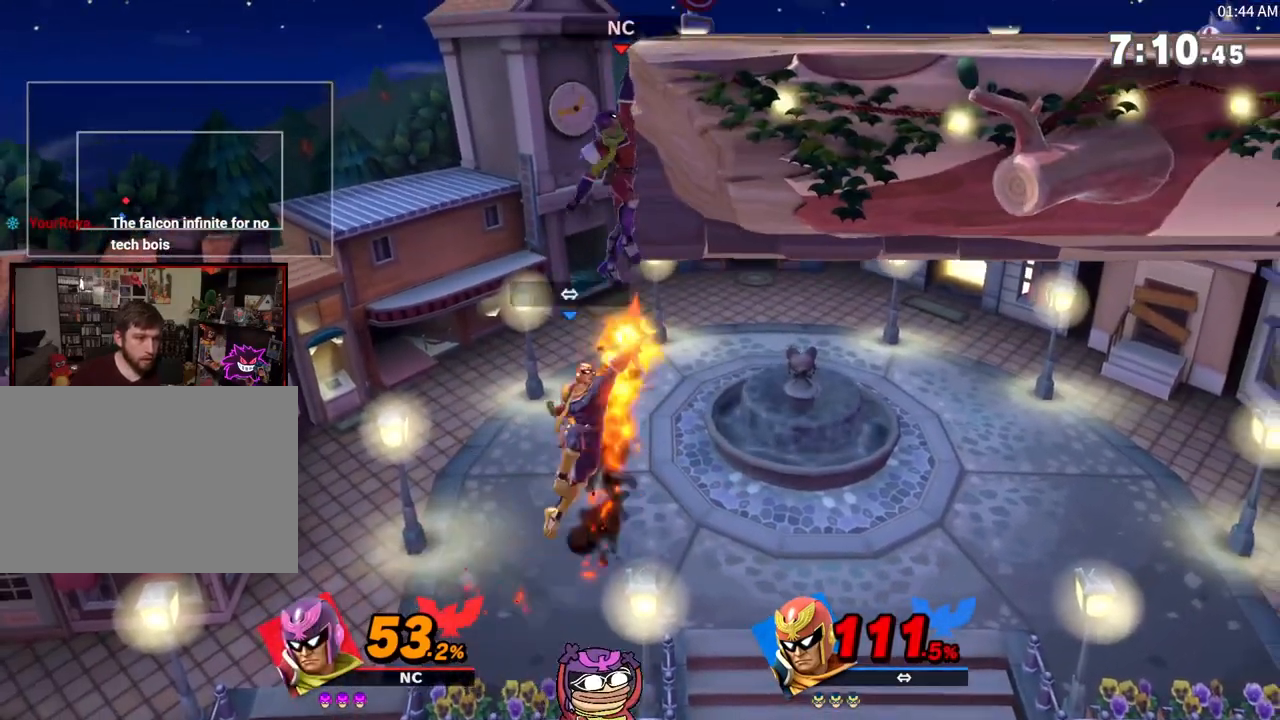
{"buttons": ["X"], "left_stick": "center", "right_stick": "center", "events": [[217, "left_stick", "right"], [317, "left_stick", "center"], [367, "X", "down"]]}
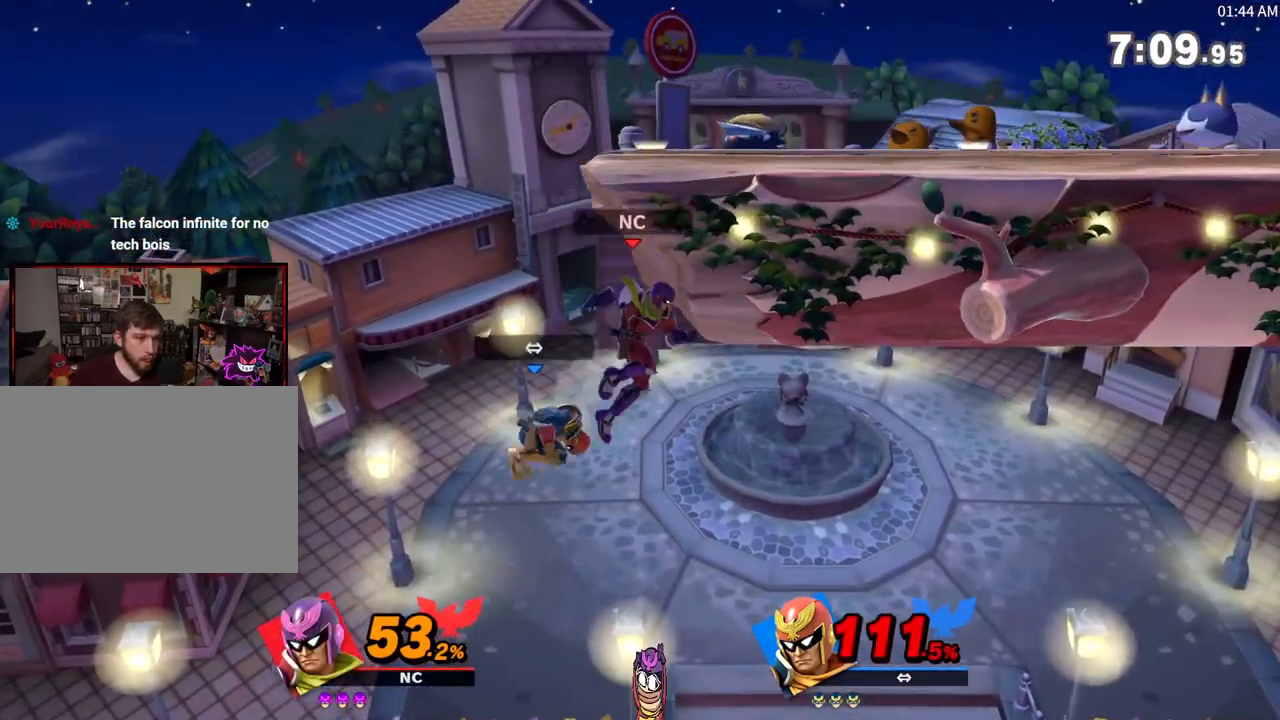
{"buttons": [], "left_stick": "right", "right_stick": "center", "events": [[83, "left_stick", "right"], [150, "X", "up"]]}
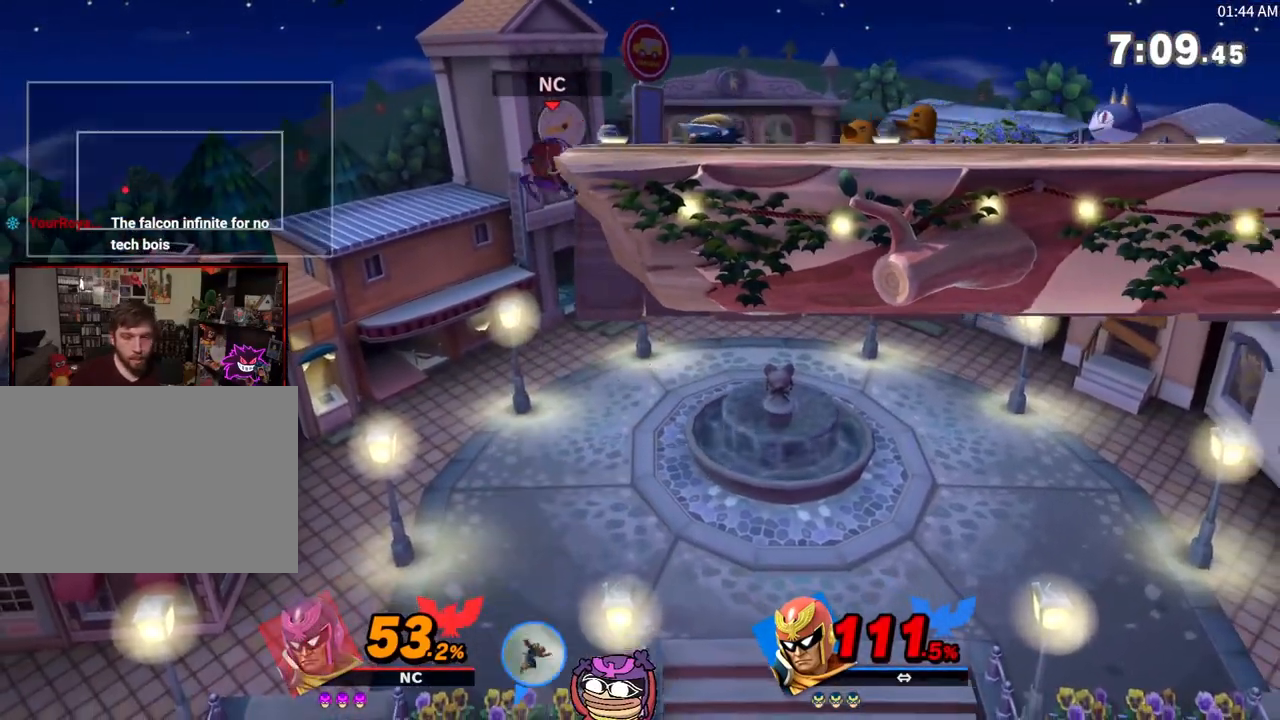
{"buttons": [], "left_stick": "center", "right_stick": "center", "events": [[267, "left_stick", "center"]]}
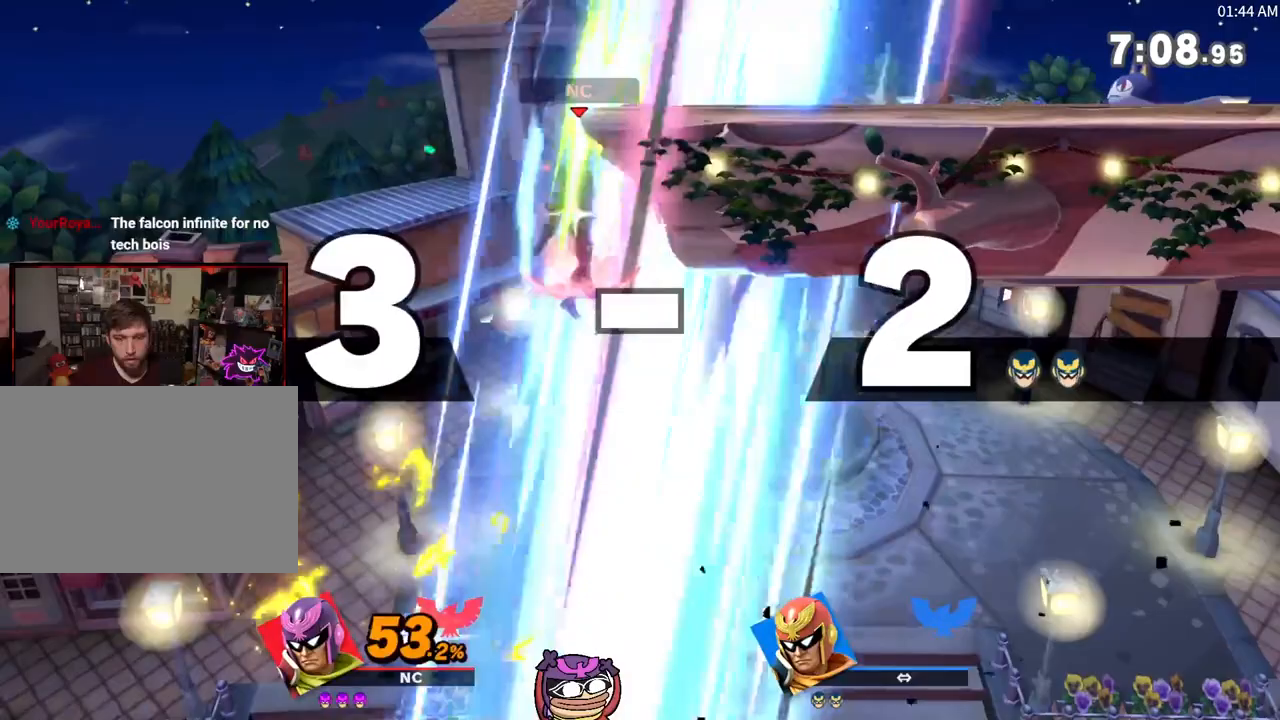
{"buttons": ["X"], "left_stick": "right", "right_stick": "center", "events": [[133, "X", "down"], [500, "left_stick", "right"]]}
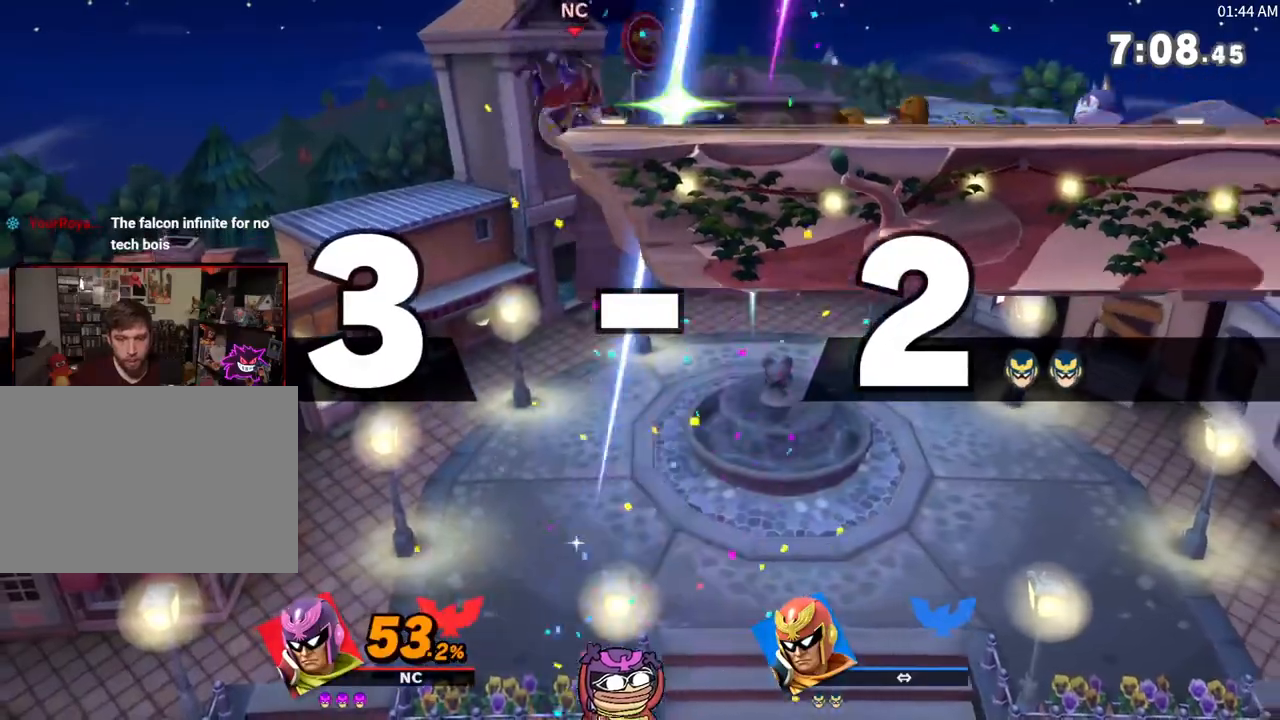
{"buttons": [], "left_stick": "down-right", "right_stick": "center", "events": [[17, "X", "up"], [400, "left_stick", "down-right"]]}
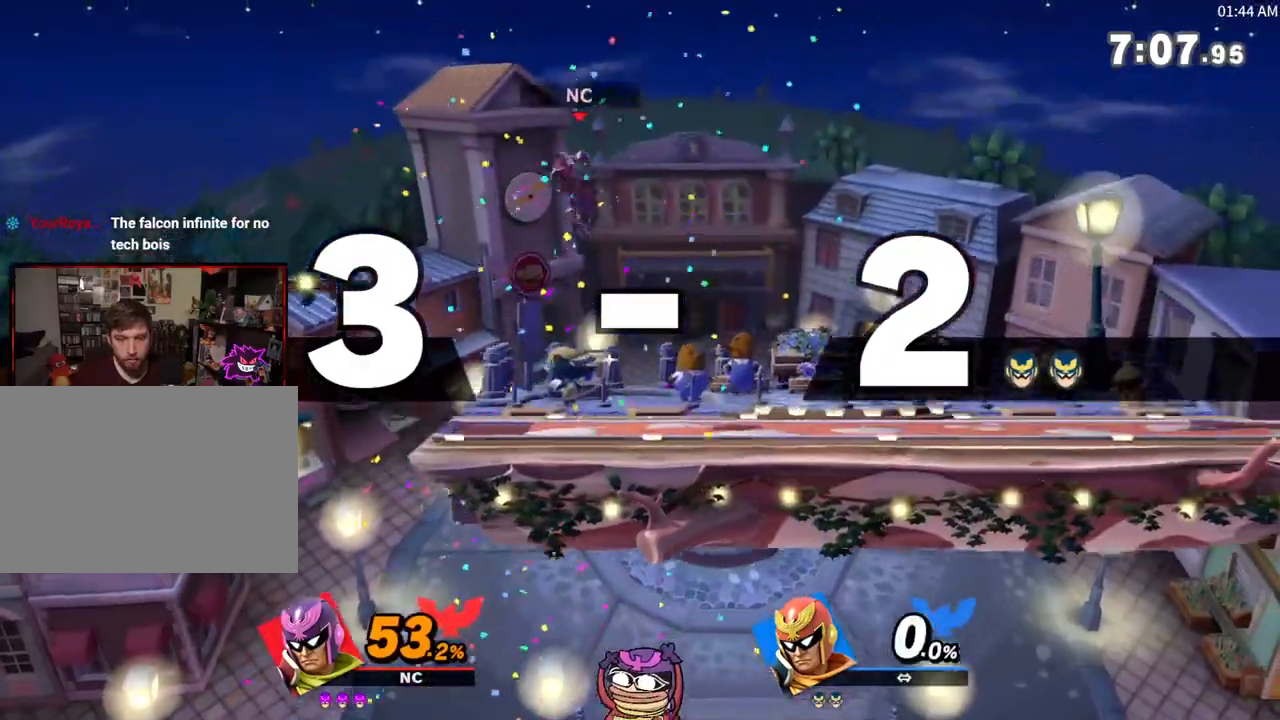
{"buttons": [], "left_stick": "left", "right_stick": "center", "events": [[50, "left_stick", "center"], [117, "left_stick", "right"], [300, "left_stick", "center"], [433, "left_stick", "left"]]}
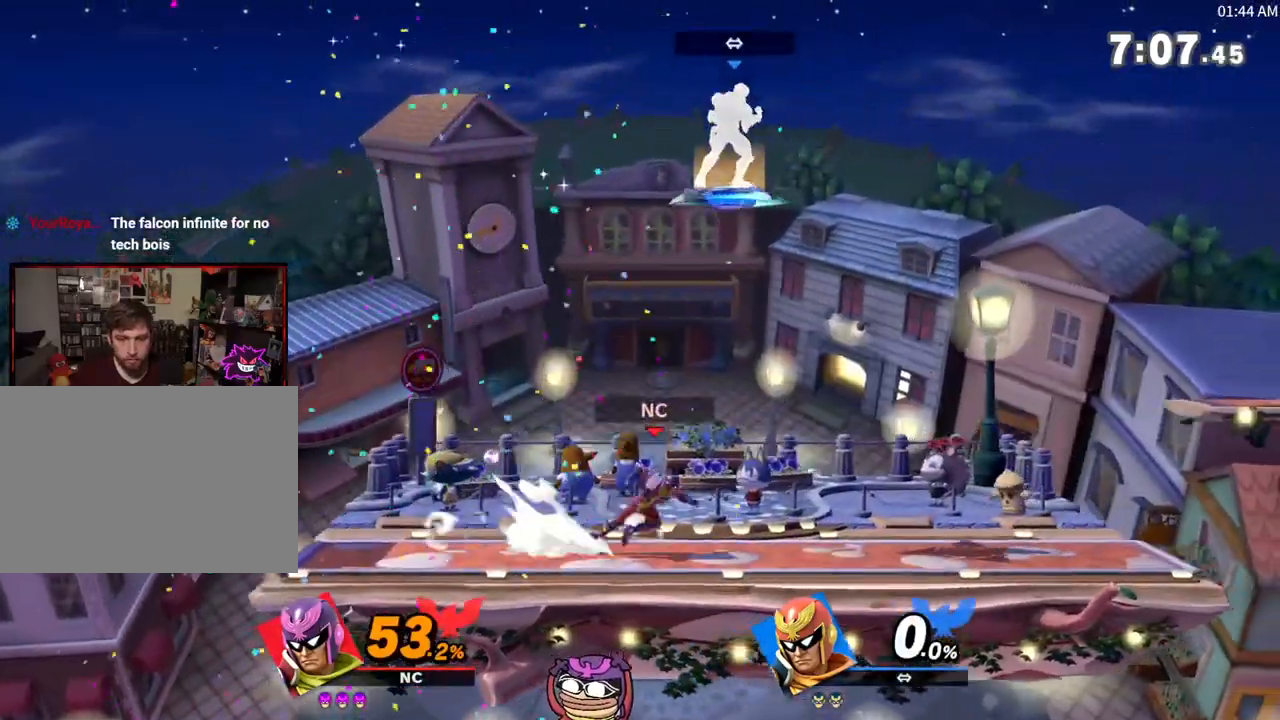
{"buttons": [], "left_stick": "right", "right_stick": "center", "events": [[300, "left_stick", "center"], [500, "left_stick", "right"]]}
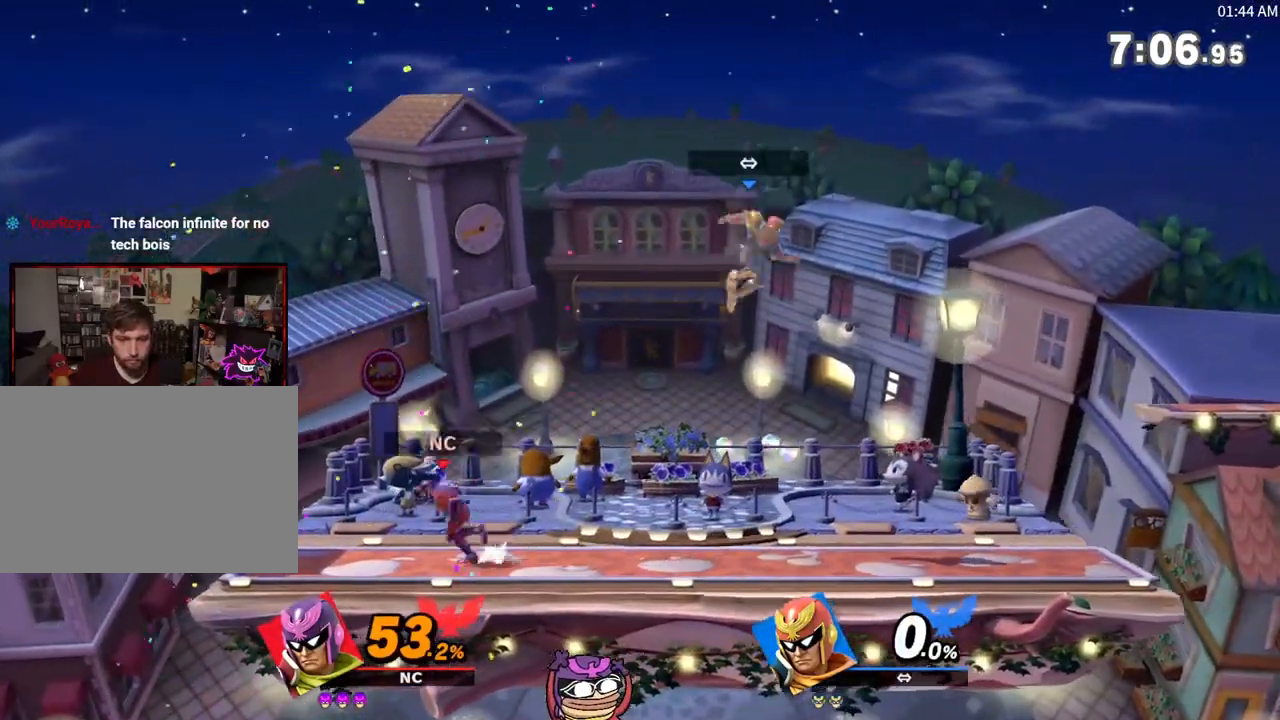
{"buttons": [], "left_stick": "right", "right_stick": "center", "events": []}
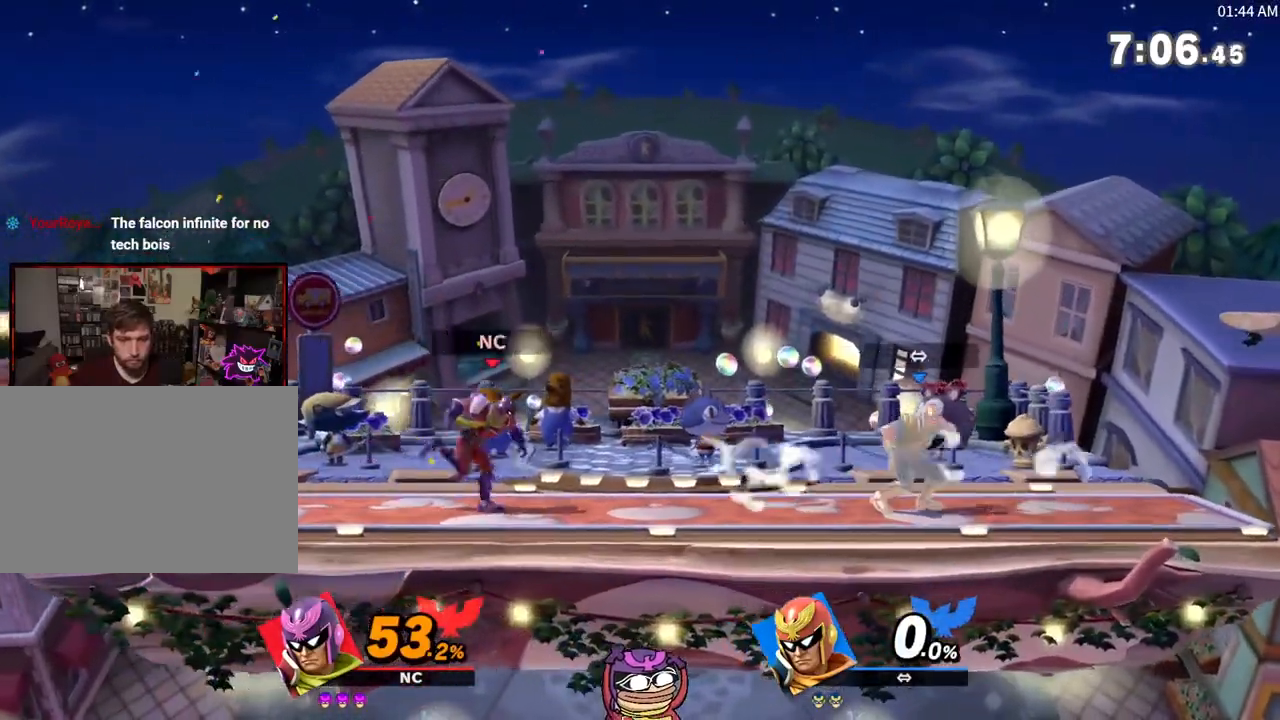
{"buttons": ["R1"], "left_stick": "center", "right_stick": "center", "events": [[50, "R1", "down"], [317, "left_stick", "center"]]}
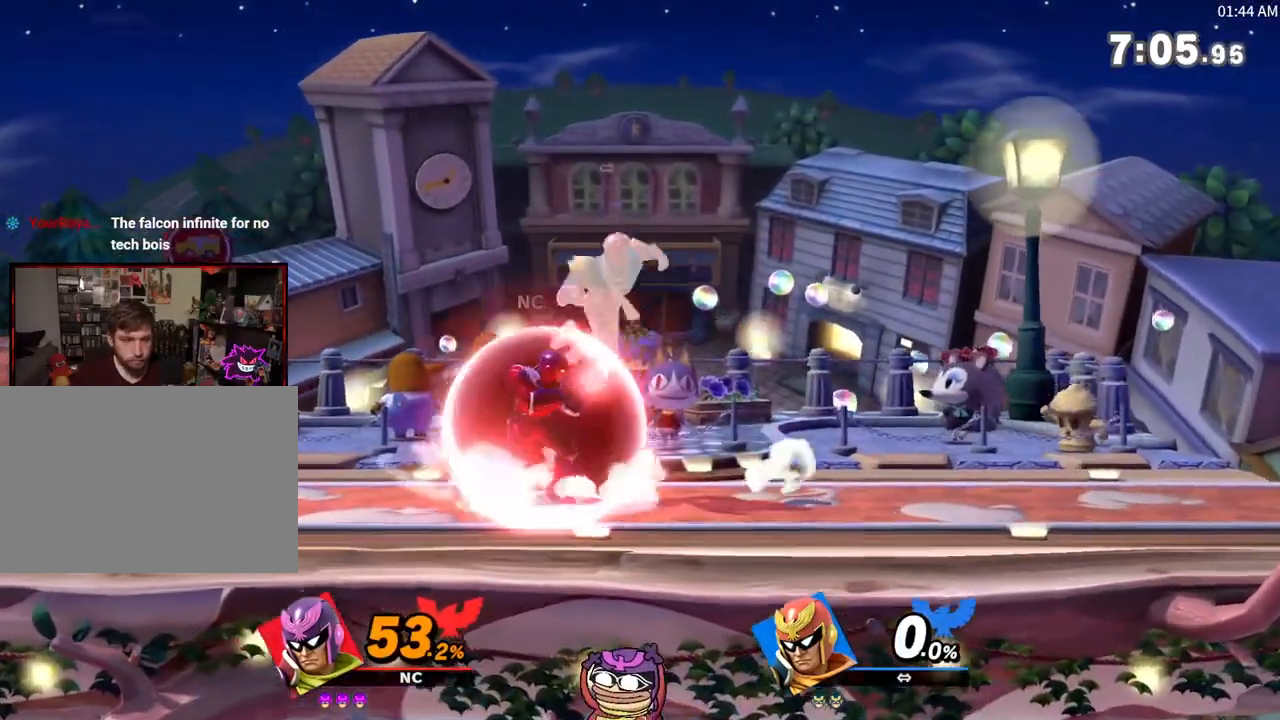
{"buttons": ["R1"], "left_stick": "center", "right_stick": "center", "events": [[267, "X", "down"], [483, "X", "up"]]}
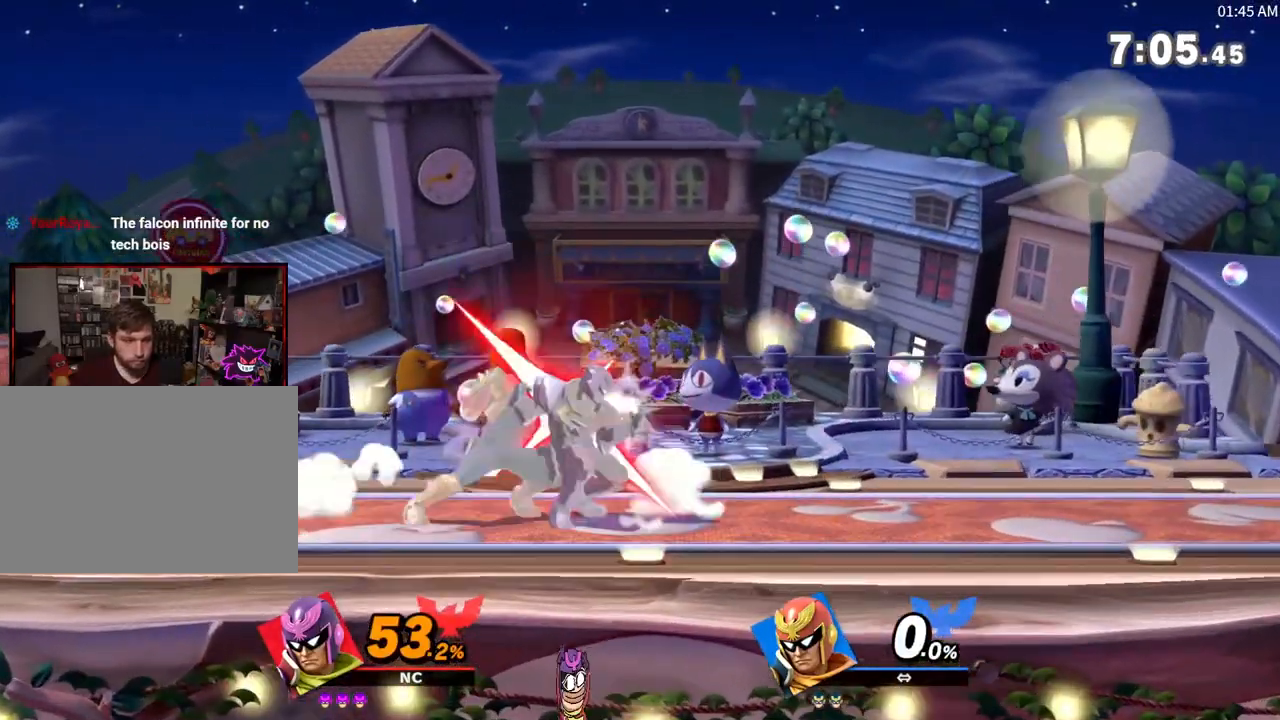
{"buttons": [], "left_stick": "up-left", "right_stick": "center", "events": [[83, "R1", "up"], [367, "left_stick", "up-left"]]}
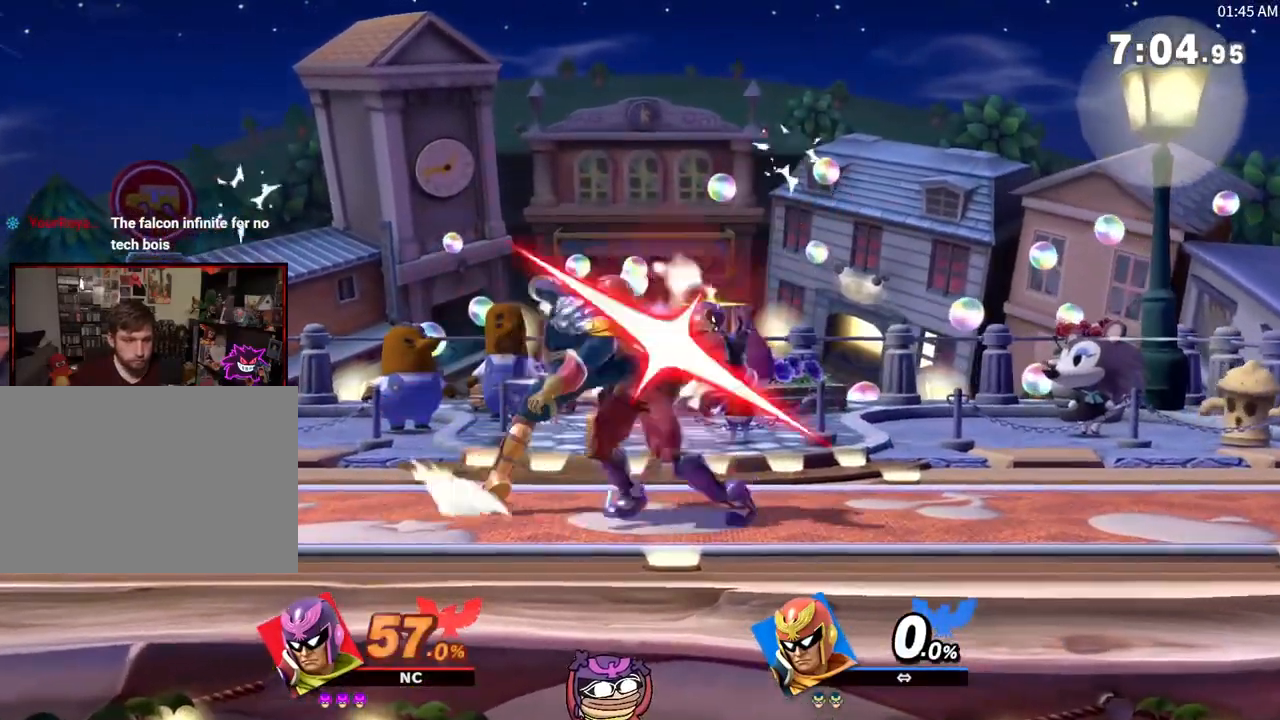
{"buttons": [], "left_stick": "center", "right_stick": "center", "events": [[467, "left_stick", "center"]]}
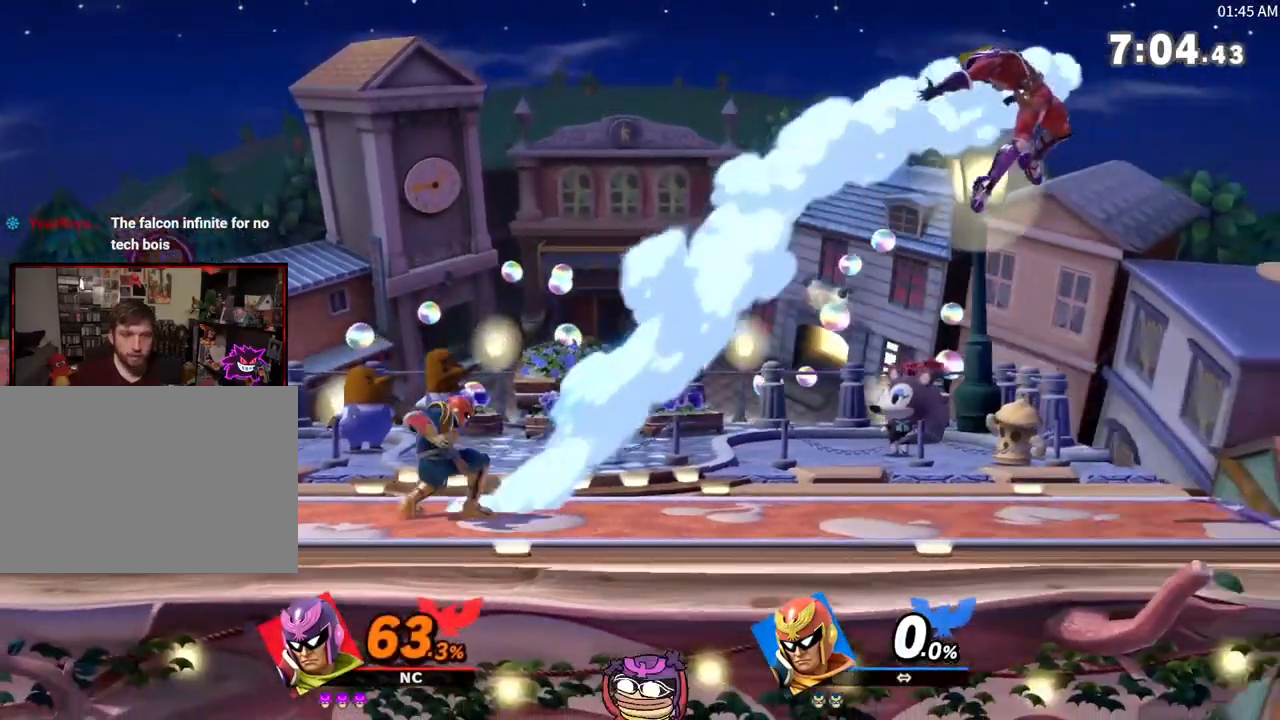
{"buttons": [], "left_stick": "center", "right_stick": "center", "events": []}
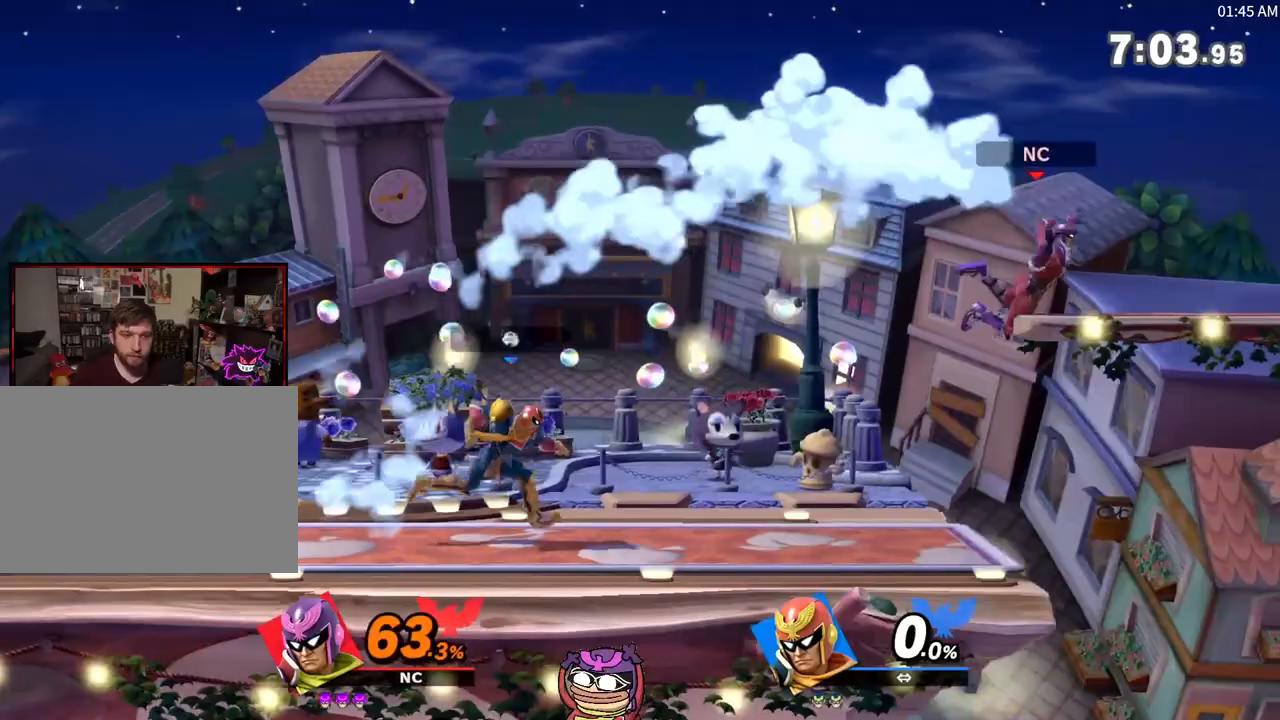
{"buttons": [], "left_stick": "down", "right_stick": "center", "events": [[83, "X", "down"], [267, "left_stick", "right"], [367, "X", "up"], [500, "left_stick", "down"]]}
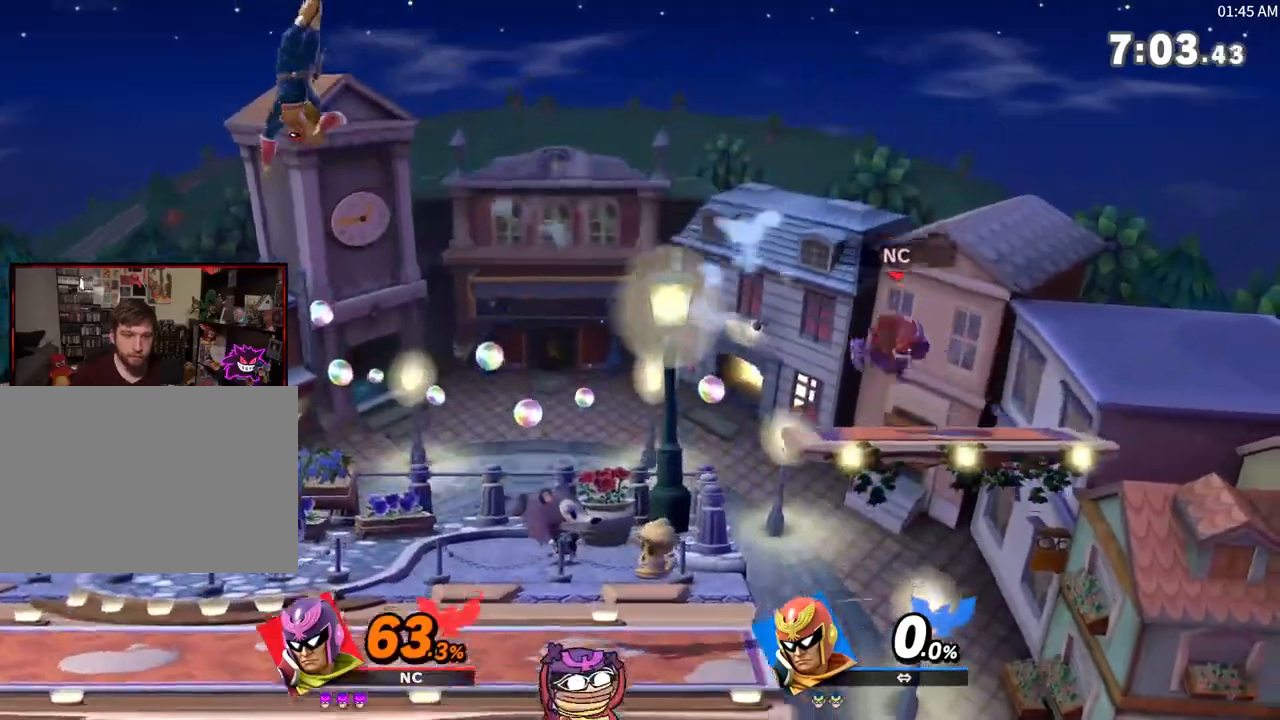
{"buttons": [], "left_stick": "center", "right_stick": "center", "events": [[67, "left_stick", "center"], [183, "left_stick", "left"], [500, "left_stick", "center"]]}
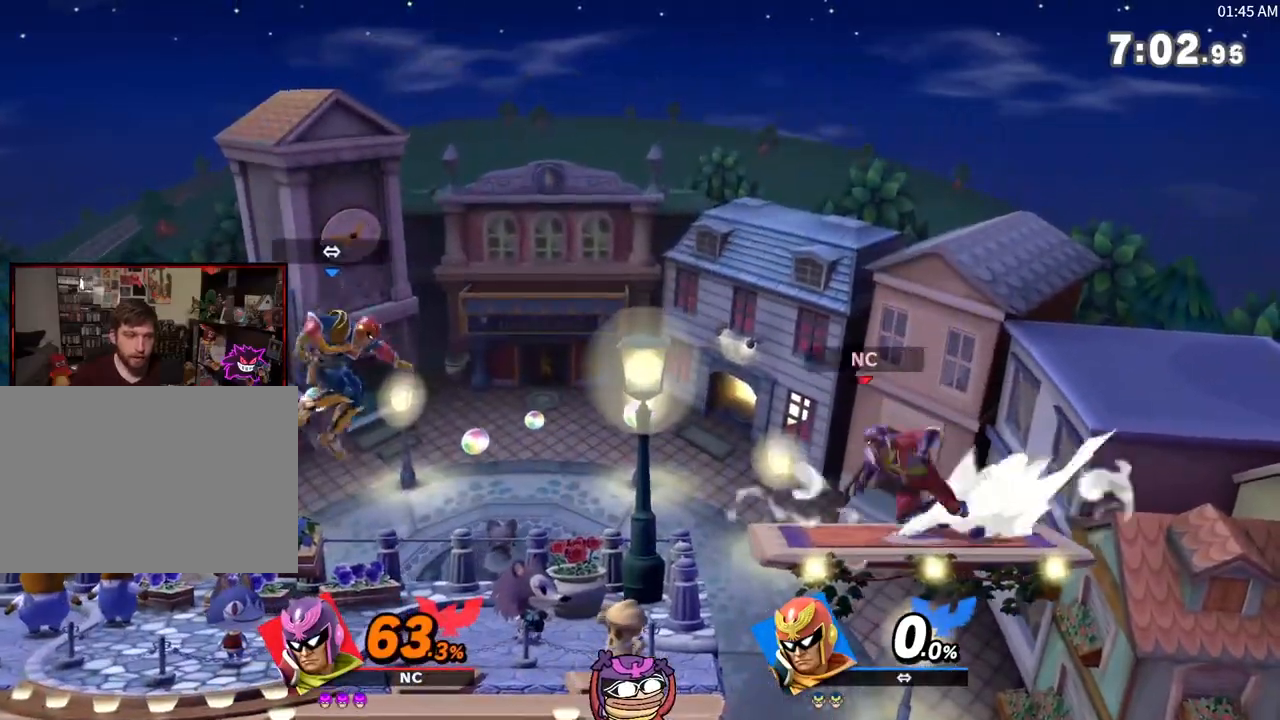
{"buttons": [], "left_stick": "center", "right_stick": "center", "events": [[50, "A", "down"], [433, "A", "up"]]}
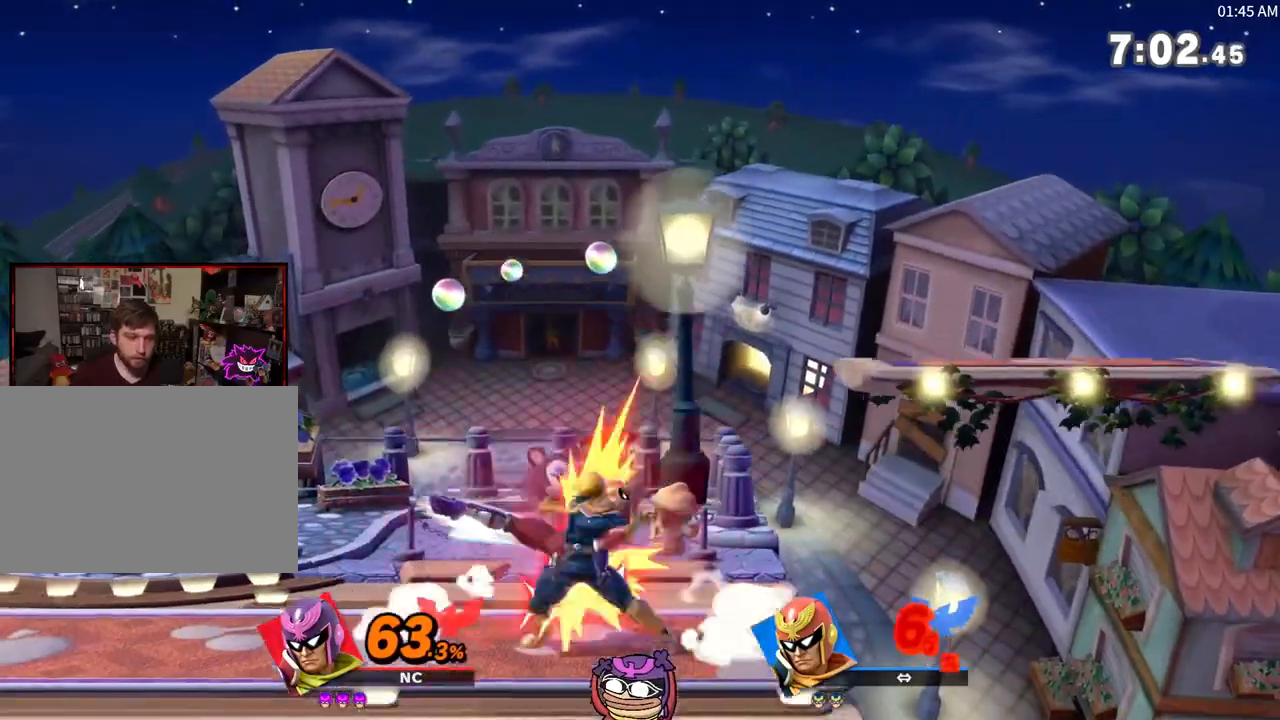
{"buttons": [], "left_stick": "down", "right_stick": "center", "events": [[150, "left_stick", "left"], [250, "left_stick", "center"], [417, "left_stick", "down"]]}
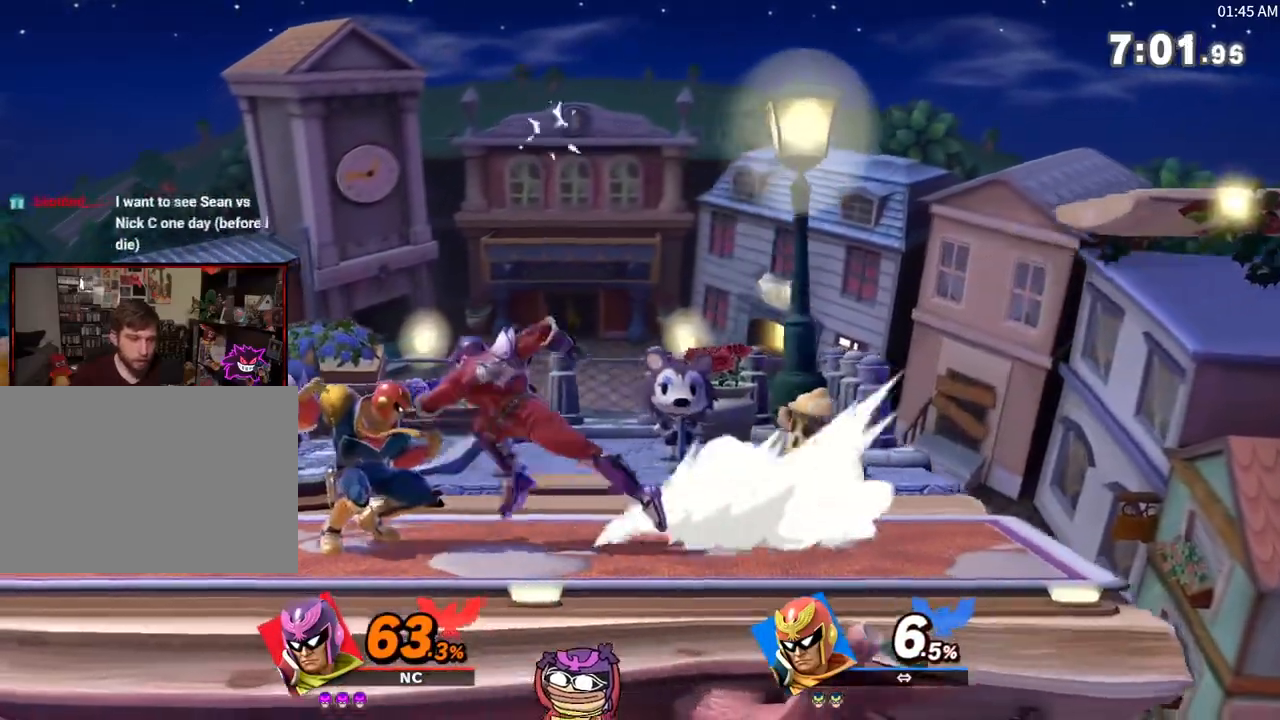
{"buttons": [], "left_stick": "center", "right_stick": "center", "events": [[17, "left_stick", "center"]]}
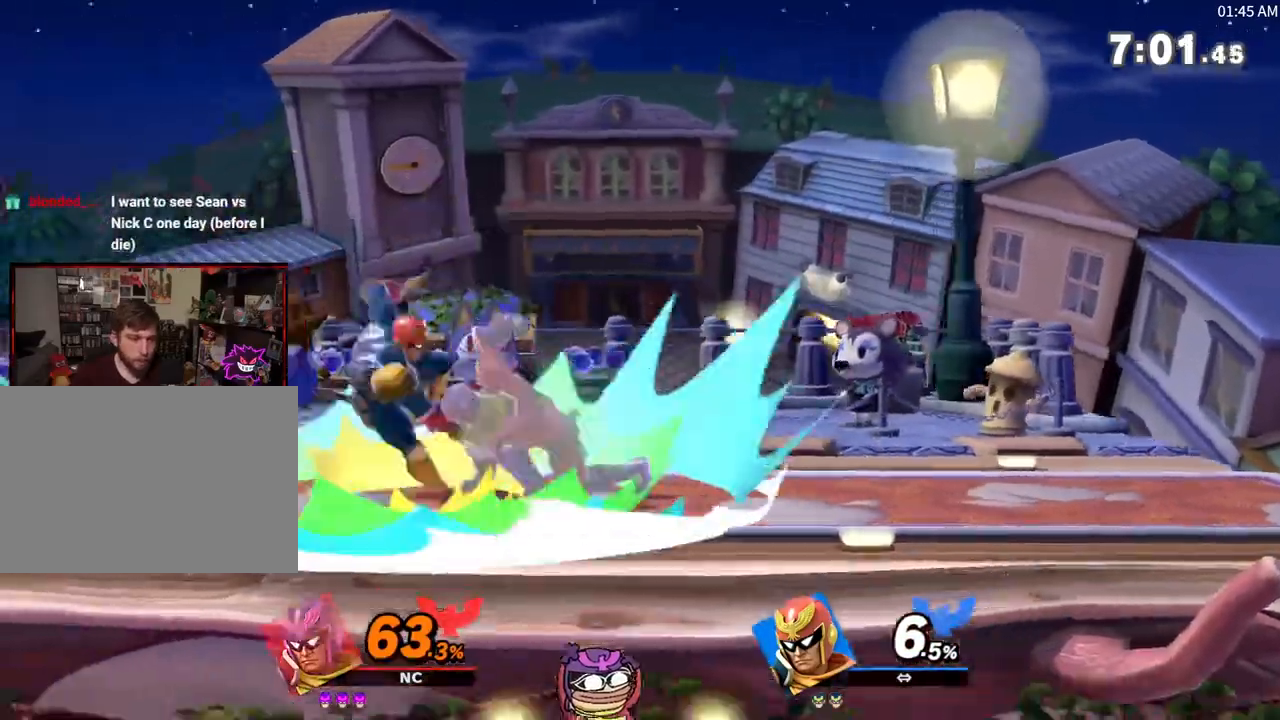
{"buttons": [], "left_stick": "left", "right_stick": "center", "events": [[133, "left_stick", "left"], [150, "right_stick", "right"], [217, "L1", "down"], [300, "L1", "up"], [400, "right_stick", "center"]]}
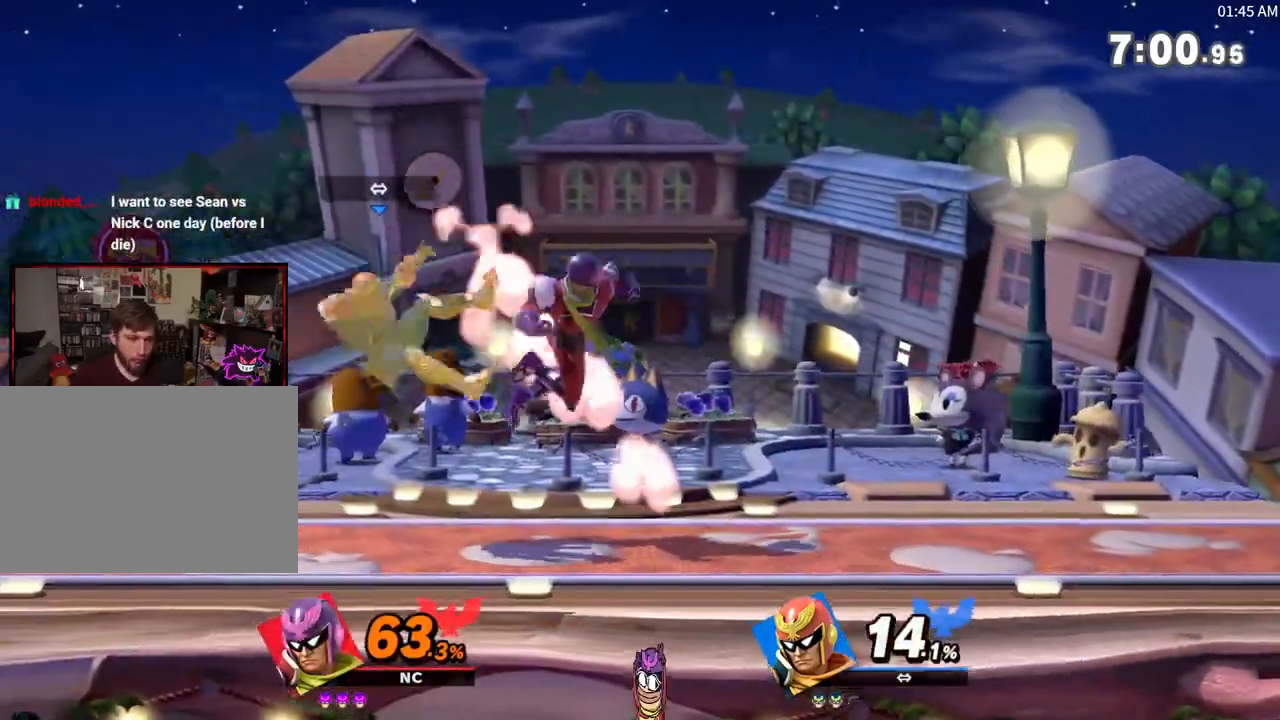
{"buttons": [], "left_stick": "center", "right_stick": "center", "events": [[50, "left_stick", "center"], [217, "left_stick", "down"], [283, "left_stick", "center"], [333, "left_stick", "left"], [483, "left_stick", "center"]]}
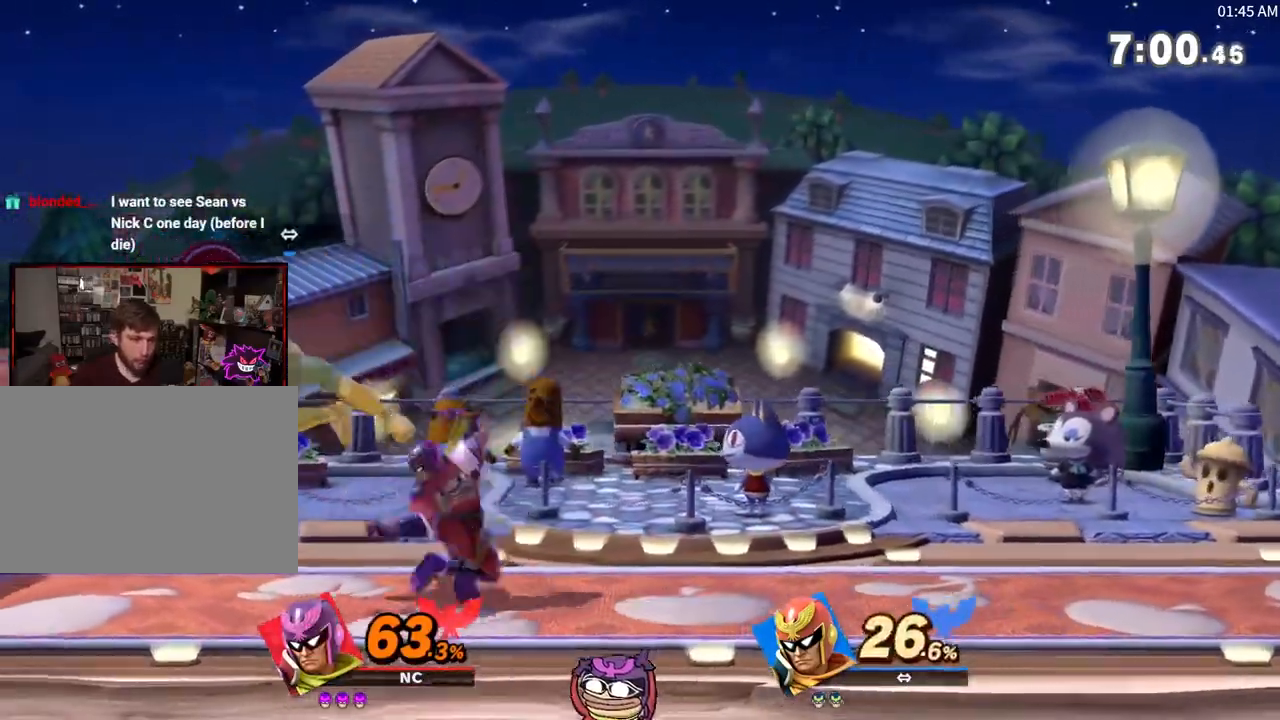
{"buttons": [], "left_stick": "center", "right_stick": "center", "events": [[50, "left_stick", "down"], [183, "left_stick", "center"]]}
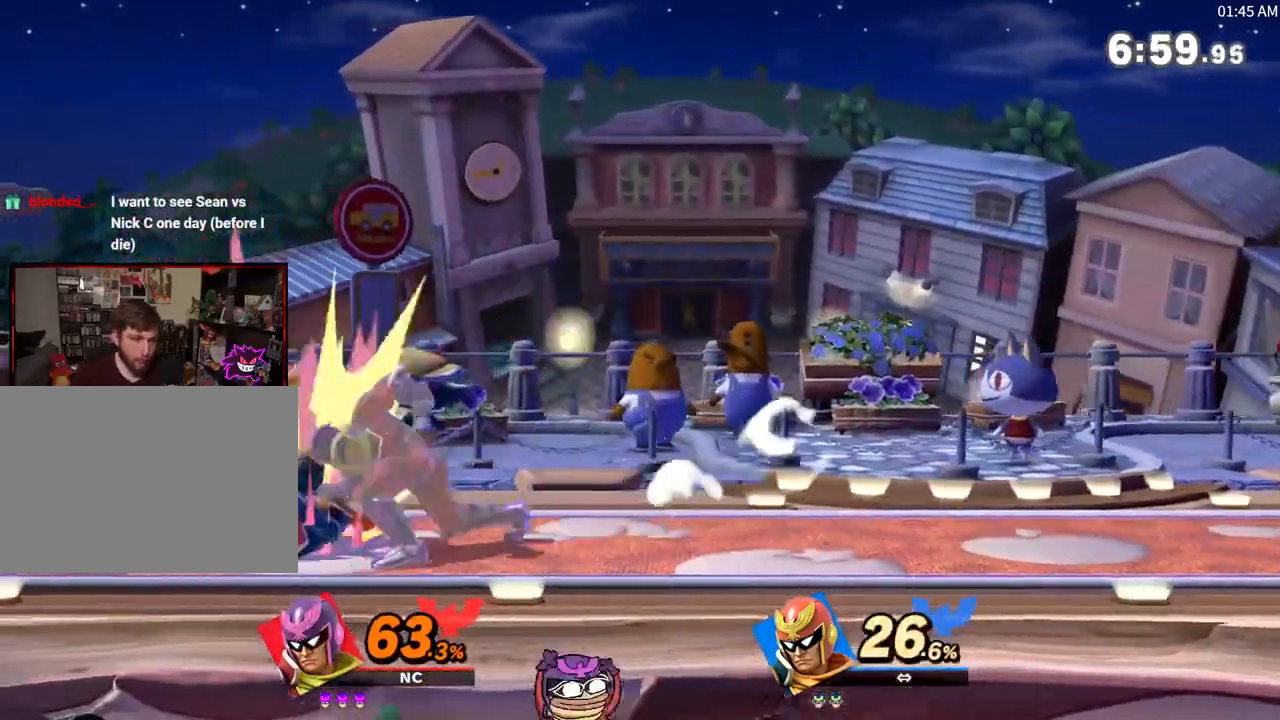
{"buttons": [], "left_stick": "left", "right_stick": "right", "events": [[233, "left_stick", "left"], [267, "right_stick", "right"], [300, "L1", "down"], [383, "L1", "up"]]}
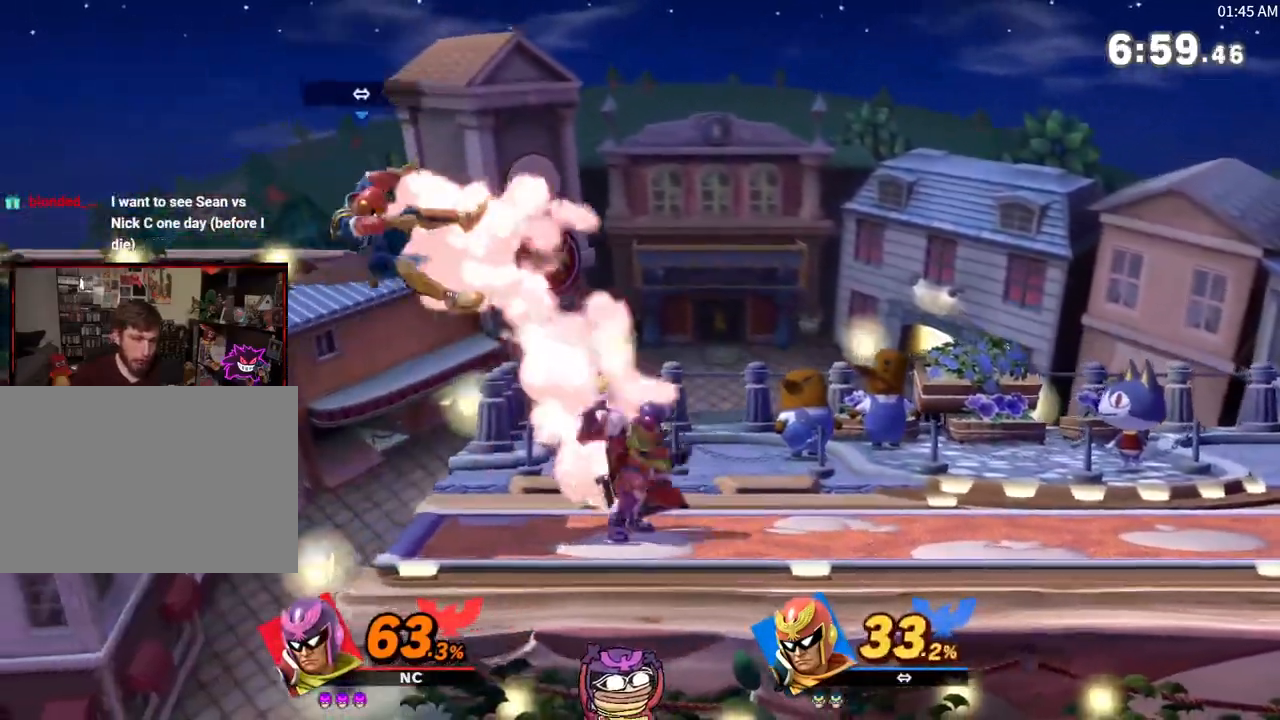
{"buttons": [], "left_stick": "center", "right_stick": "center", "events": [[83, "right_stick", "center"], [433, "left_stick", "center"]]}
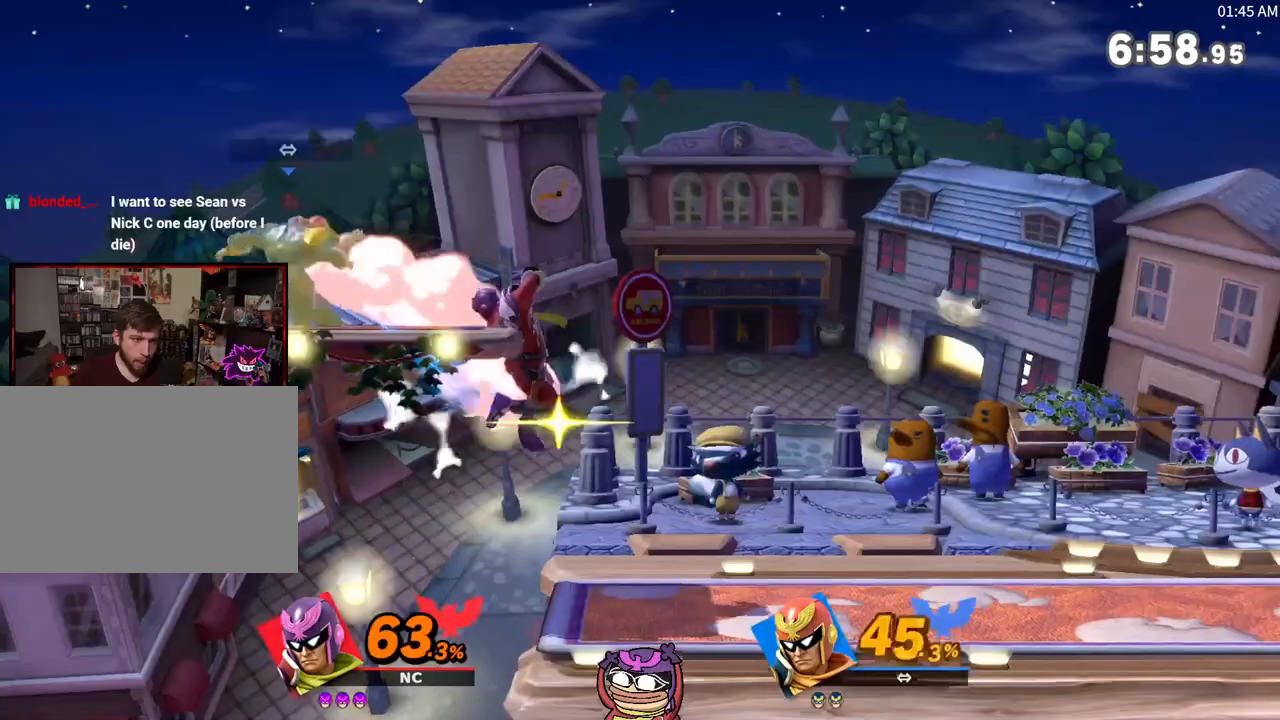
{"buttons": ["X", "R1"], "left_stick": "down", "right_stick": "center", "events": [[67, "X", "down"], [383, "left_stick", "down"], [433, "R1", "down"]]}
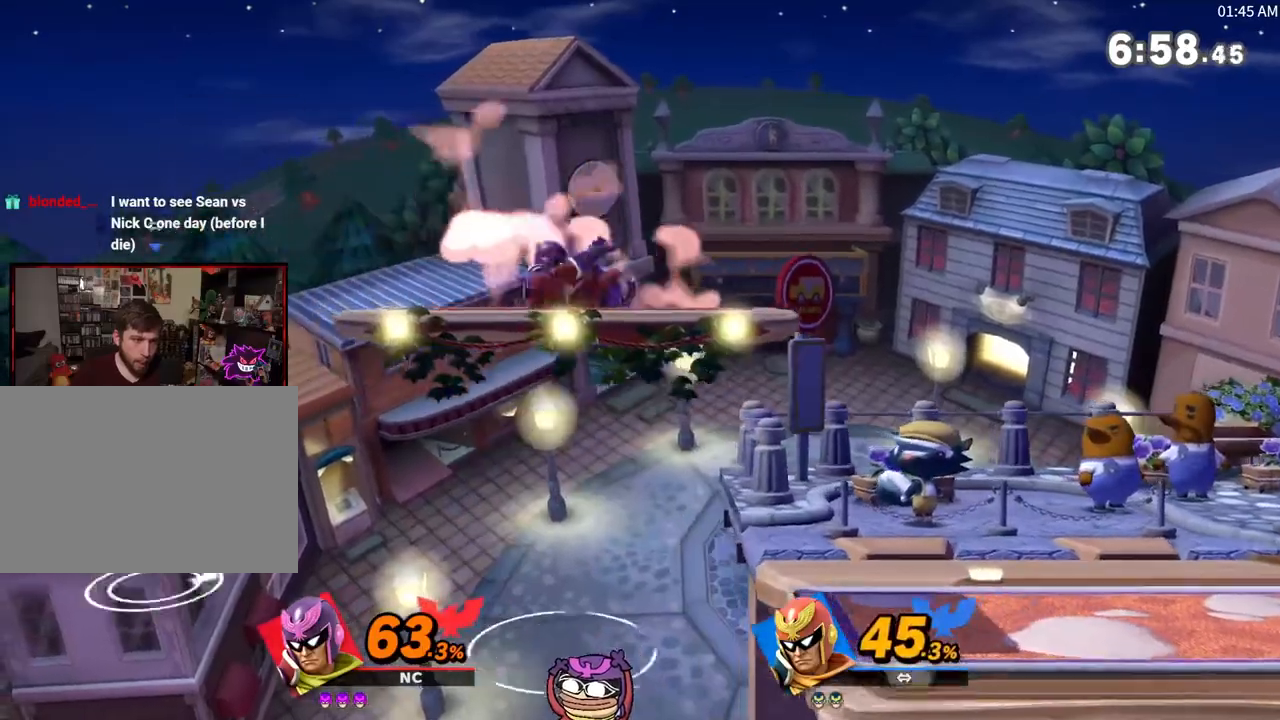
{"buttons": [], "left_stick": "center", "right_stick": "center", "events": [[50, "R1", "up"], [50, "X", "up"], [50, "left_stick", "center"], [283, "right_stick", "left"], [450, "right_stick", "center"]]}